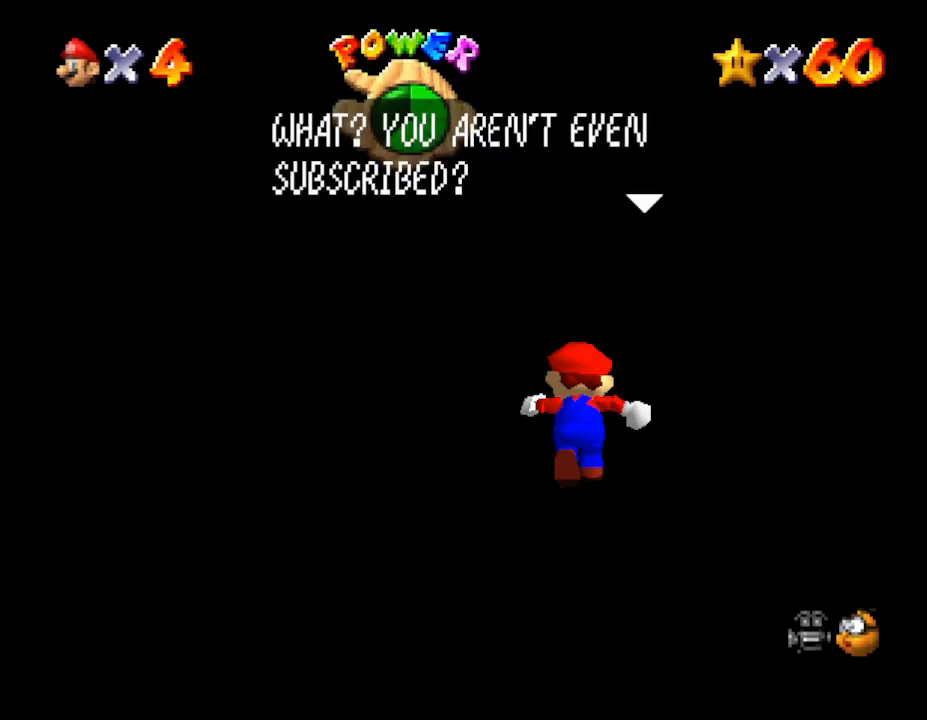
Gameplay with a controller (Nintendo layout); each line is a JSON object with the inputs held at the frame after it. "events" lists button and stick changes between this image and that frame as [ms after this image, input, new state], when the widget could be followed in between. Not read: L3 R3.
{"buttons": [], "left_stick": "center", "events": []}
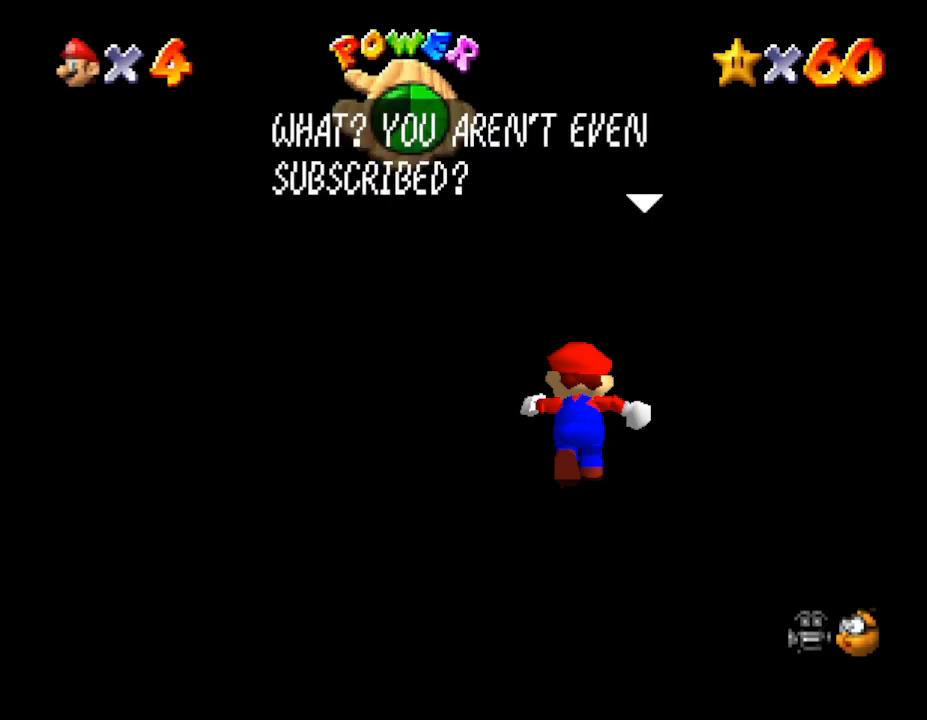
{"buttons": [], "left_stick": "center", "events": []}
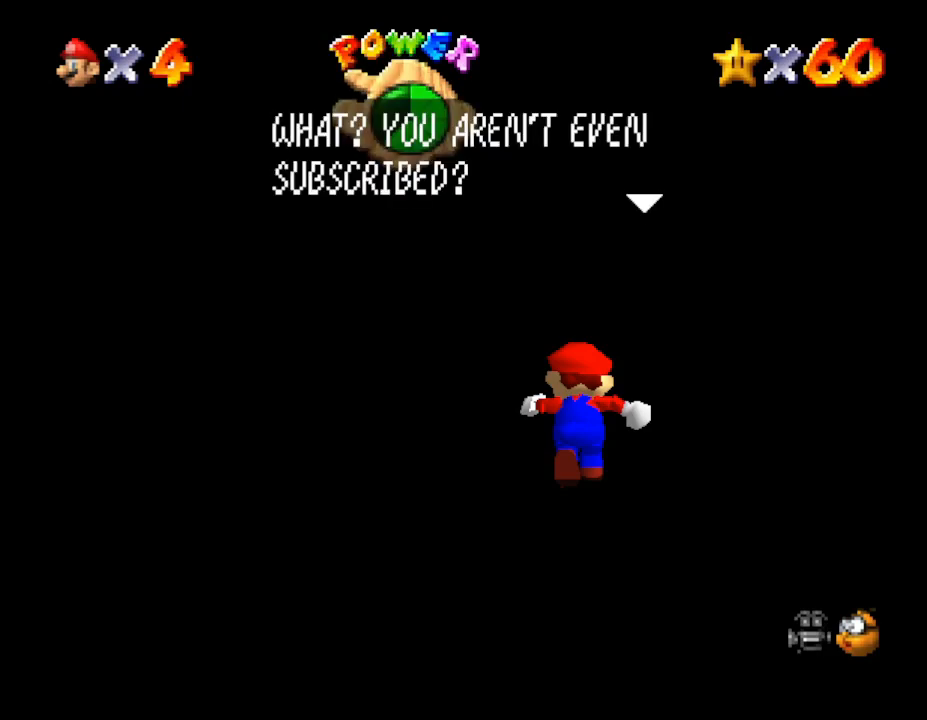
{"buttons": [], "left_stick": "center", "events": []}
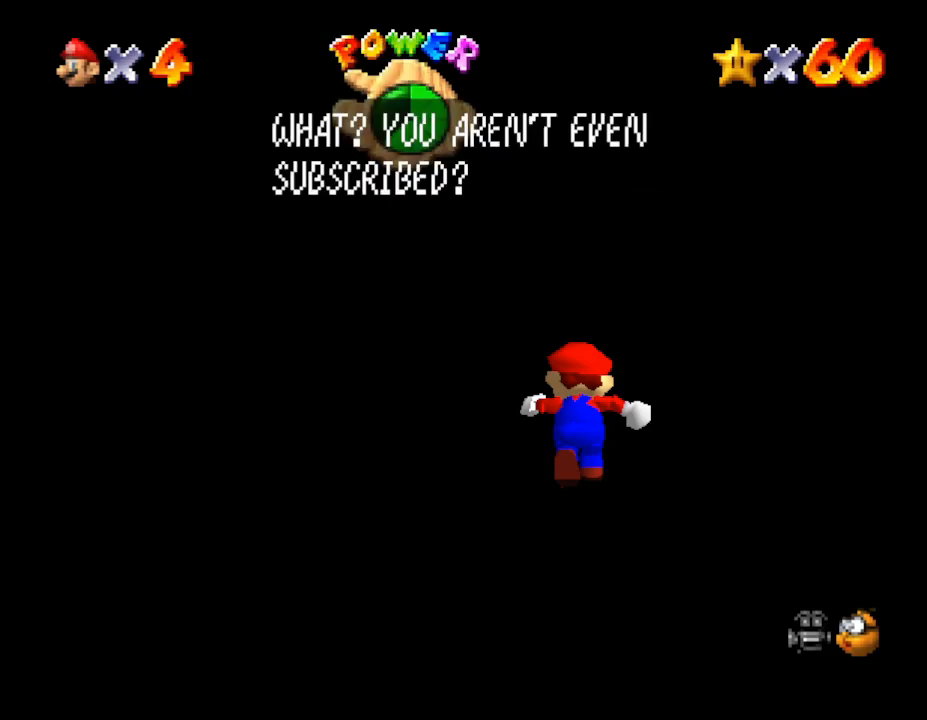
{"buttons": [], "left_stick": "center", "events": []}
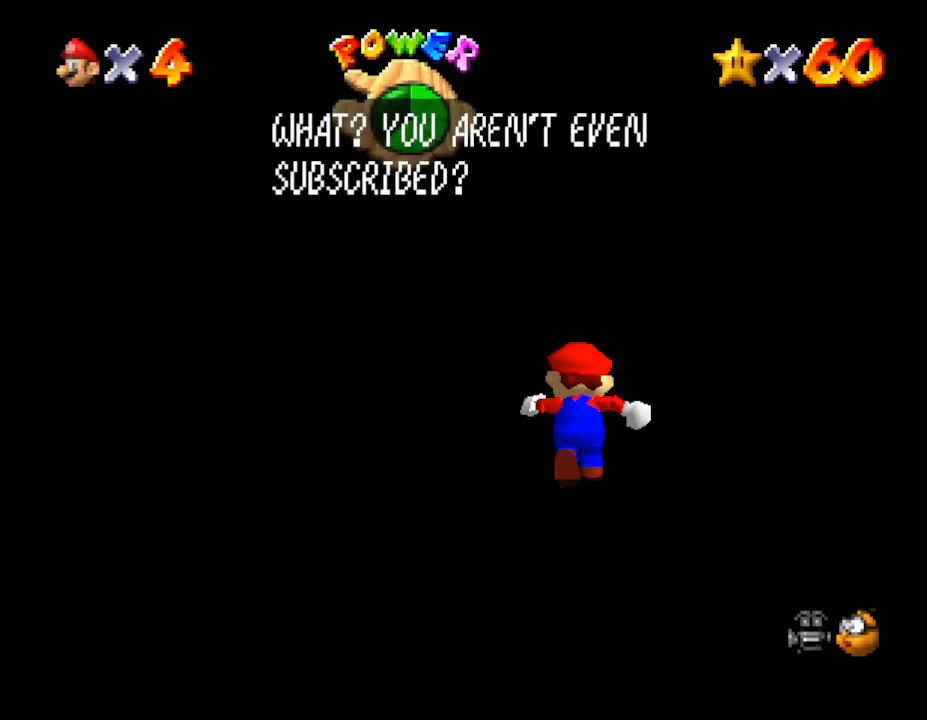
{"buttons": ["A"], "left_stick": "center", "events": [[383, "A", "down"]]}
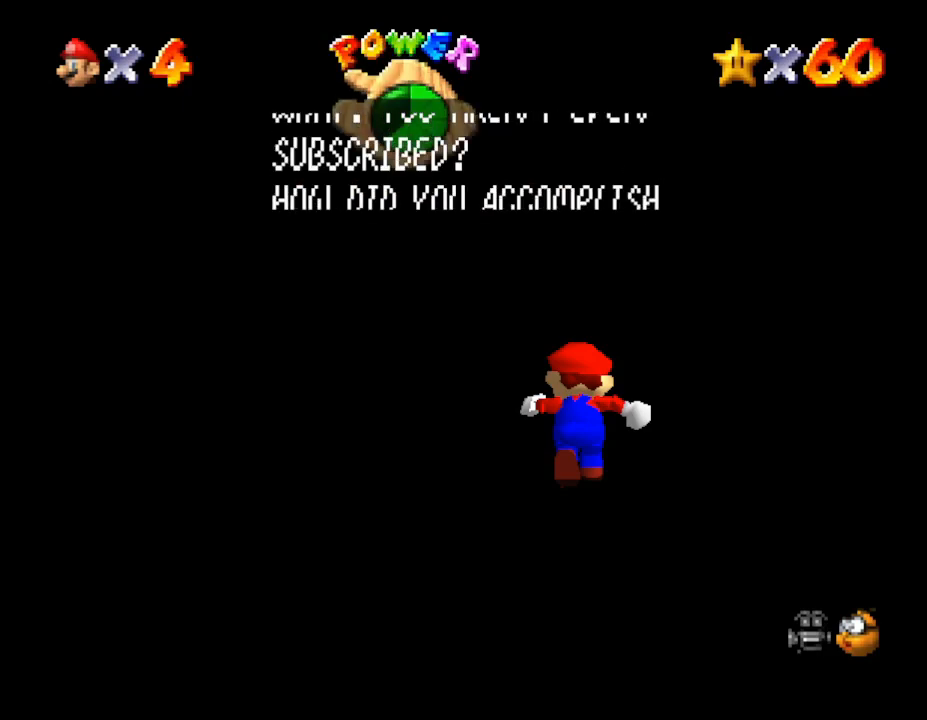
{"buttons": [], "left_stick": "center", "events": [[50, "A", "up"]]}
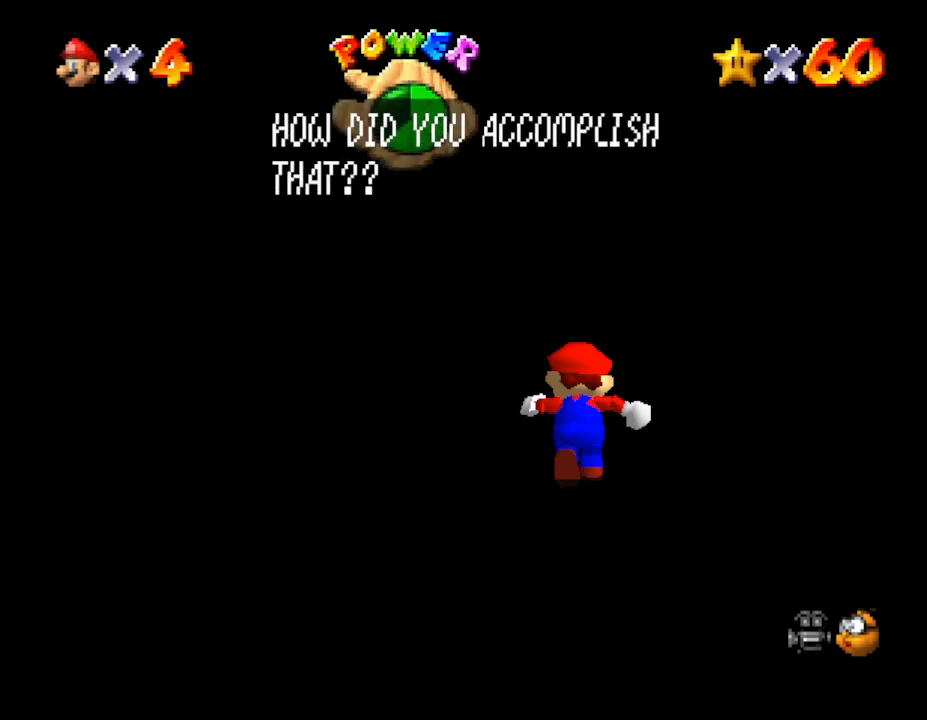
{"buttons": [], "left_stick": "center", "events": []}
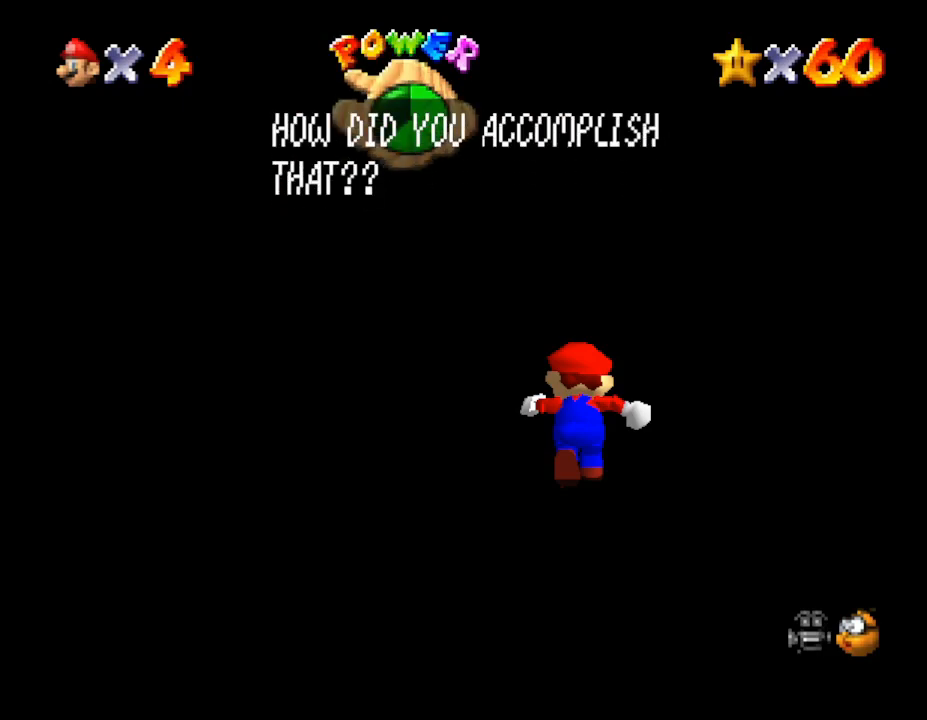
{"buttons": [], "left_stick": "center", "events": []}
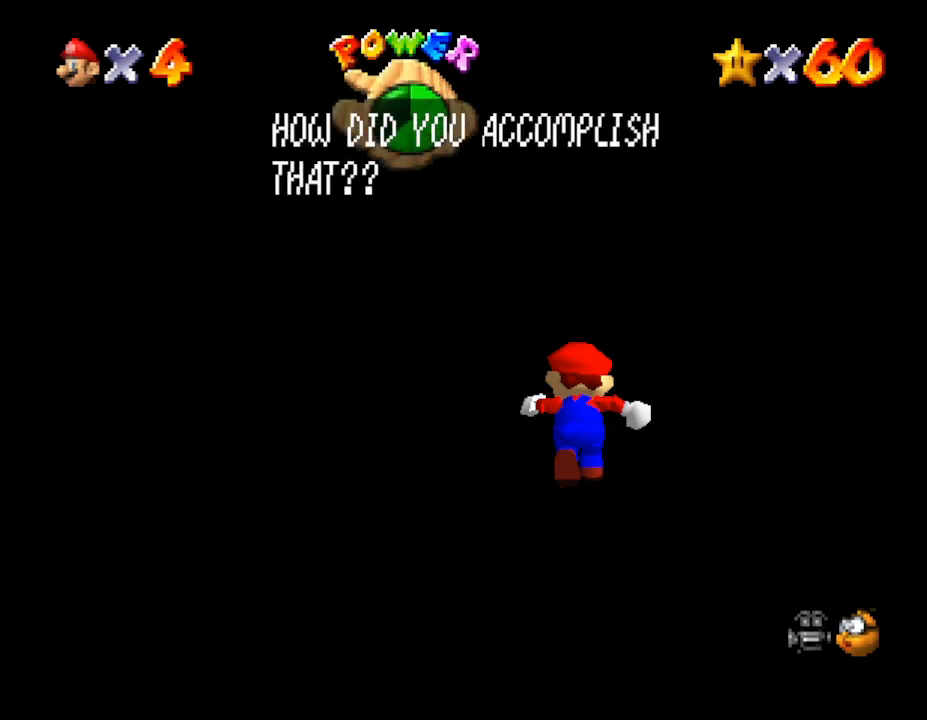
{"buttons": [], "left_stick": "center", "events": [[33, "A", "down"], [167, "A", "up"]]}
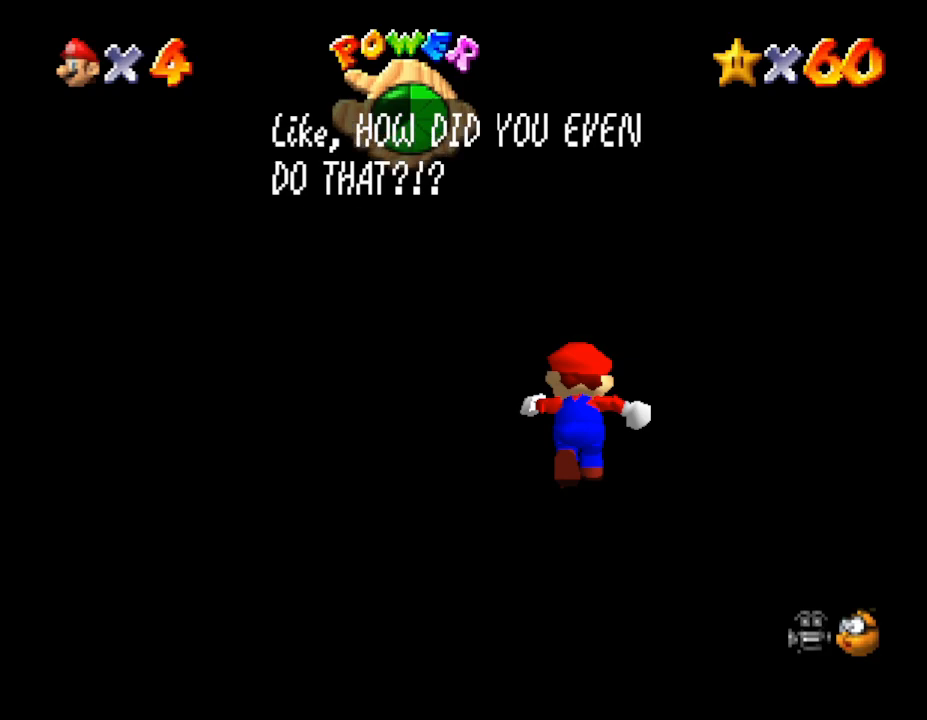
{"buttons": [], "left_stick": "center", "events": []}
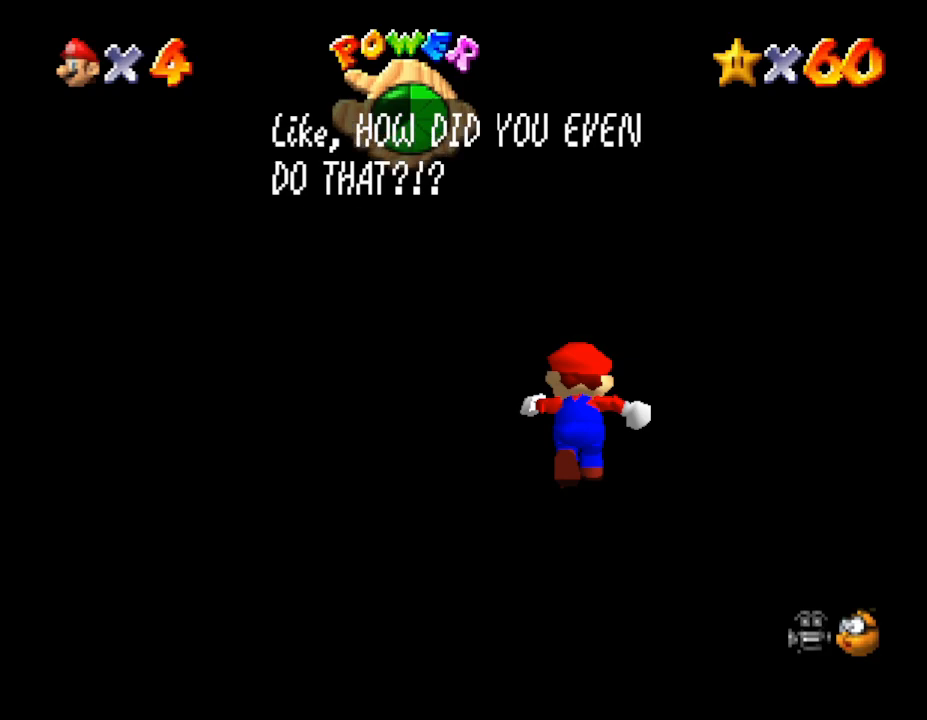
{"buttons": [], "left_stick": "center", "events": []}
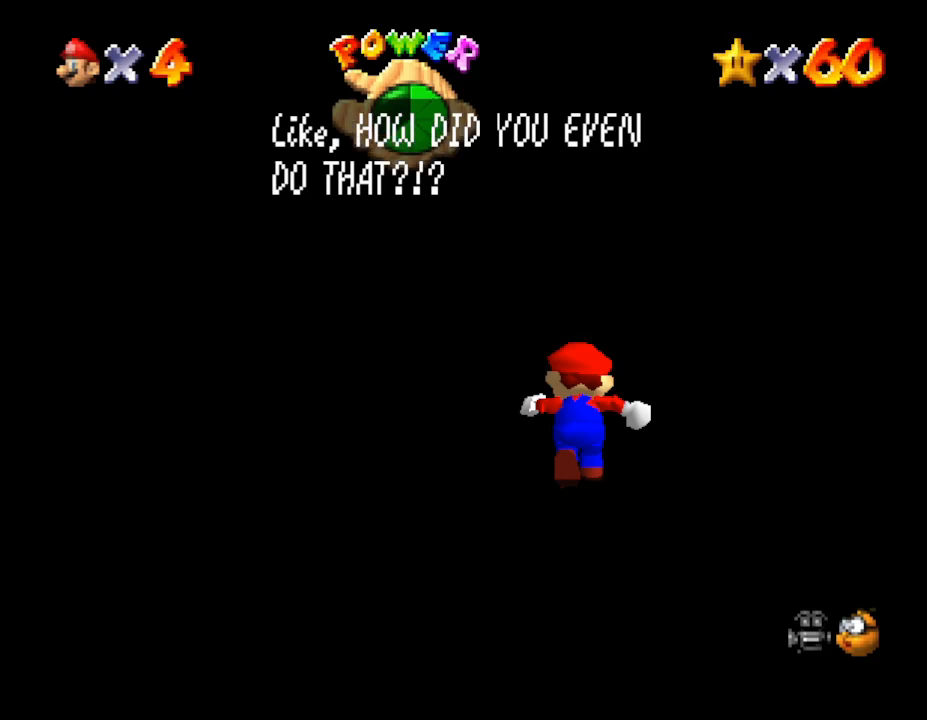
{"buttons": ["A"], "left_stick": "center", "events": [[350, "A", "down"]]}
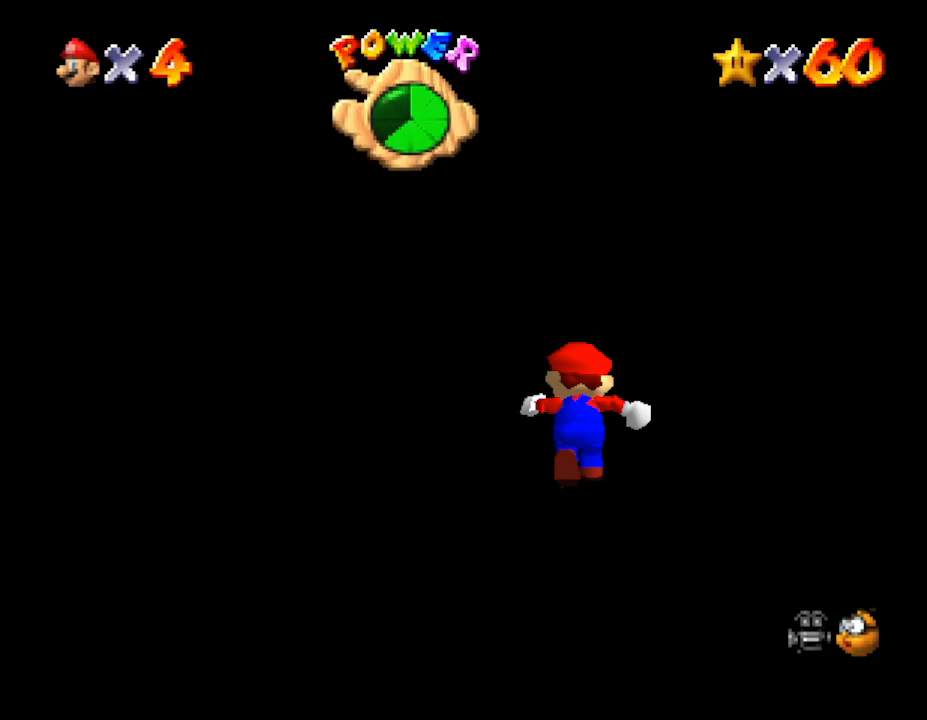
{"buttons": [], "left_stick": "up", "events": [[17, "A", "up"], [433, "left_stick", "up"]]}
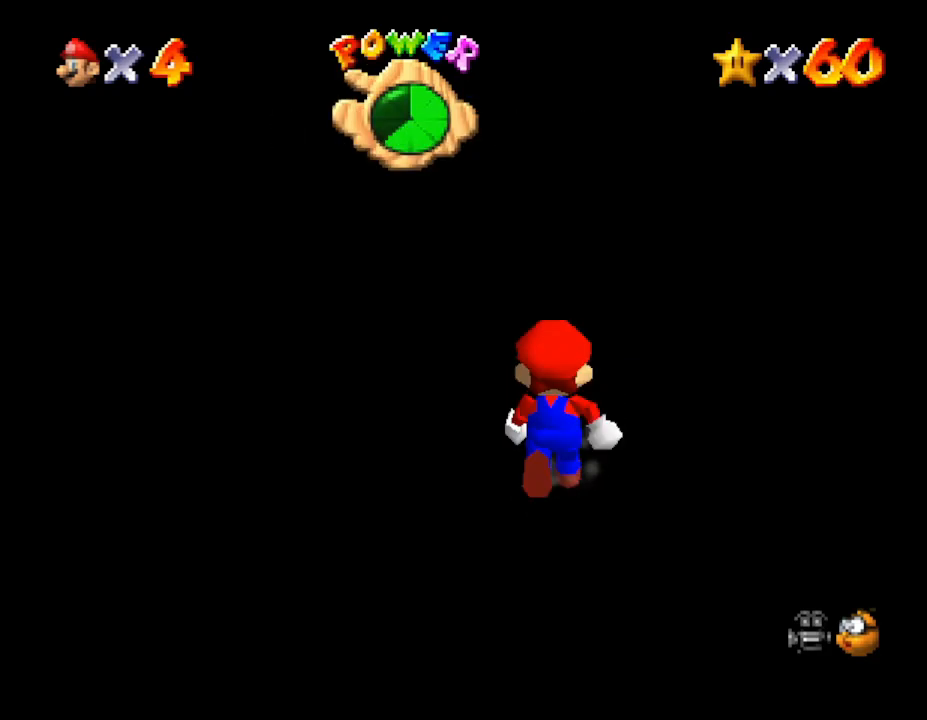
{"buttons": [], "left_stick": "up", "events": []}
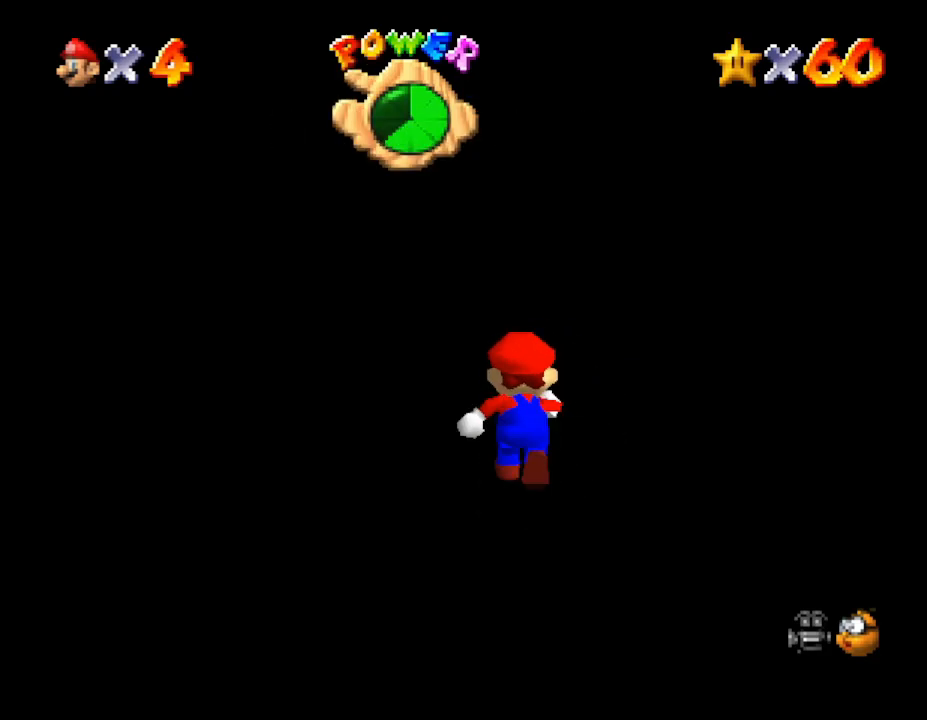
{"buttons": [], "left_stick": "up", "events": []}
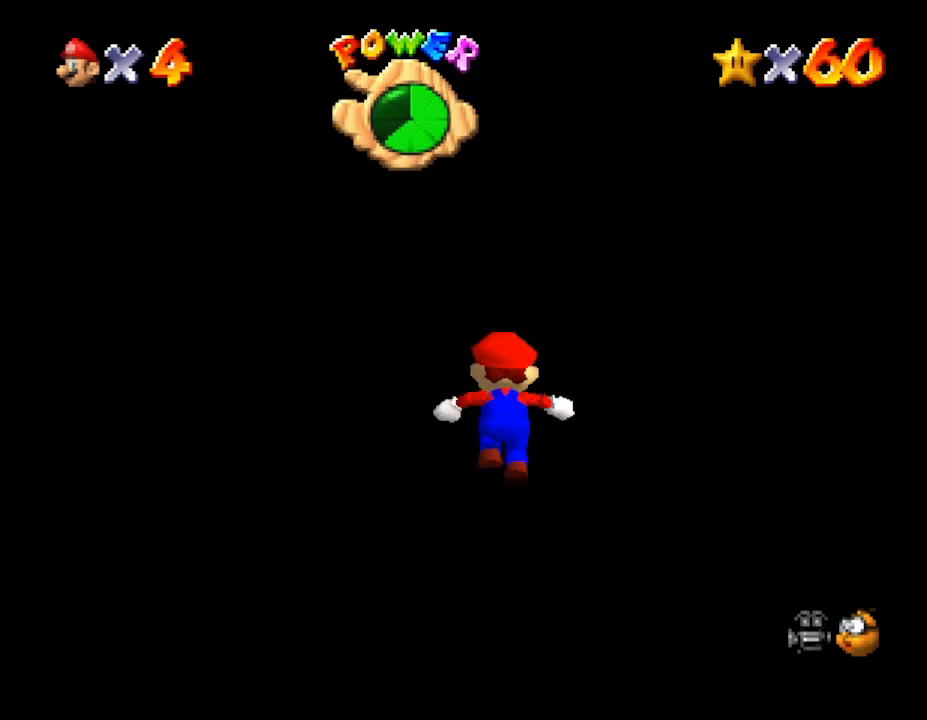
{"buttons": [], "left_stick": "up", "events": []}
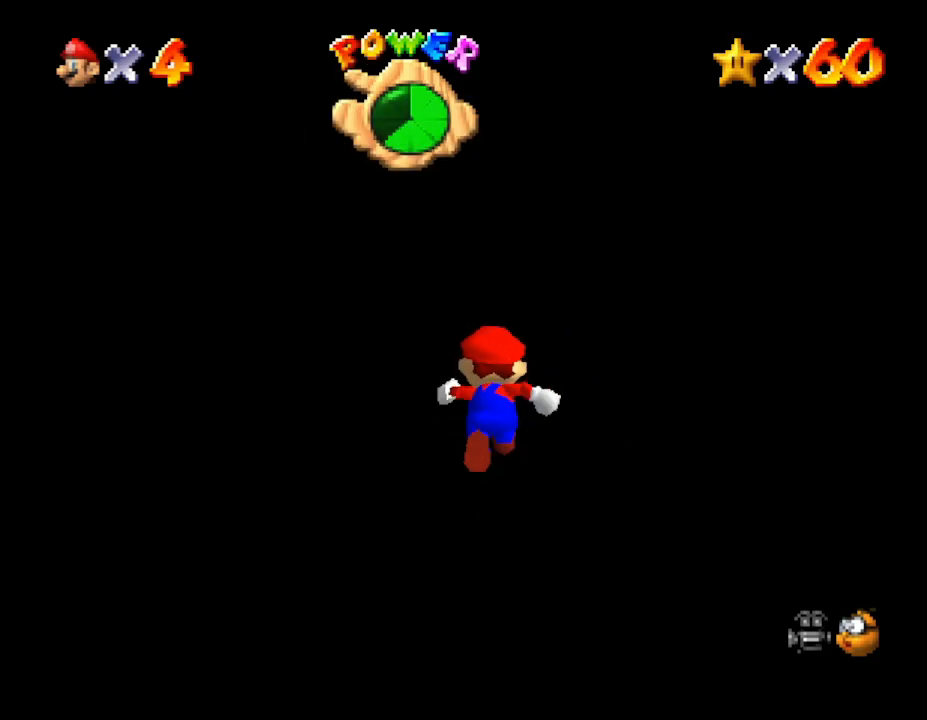
{"buttons": [], "left_stick": "up", "events": []}
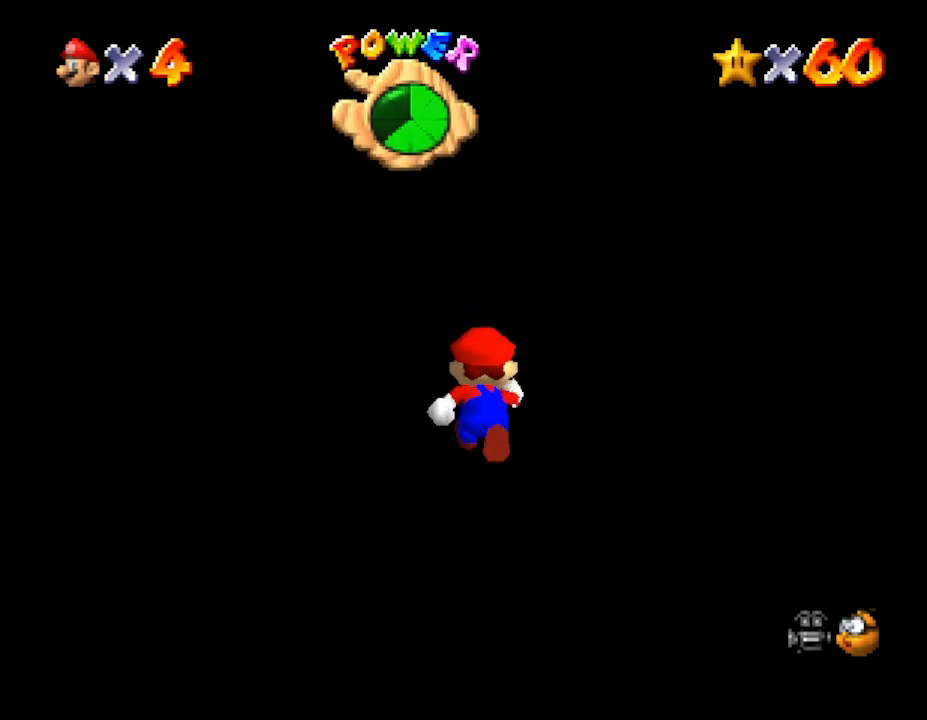
{"buttons": [], "left_stick": "up", "events": []}
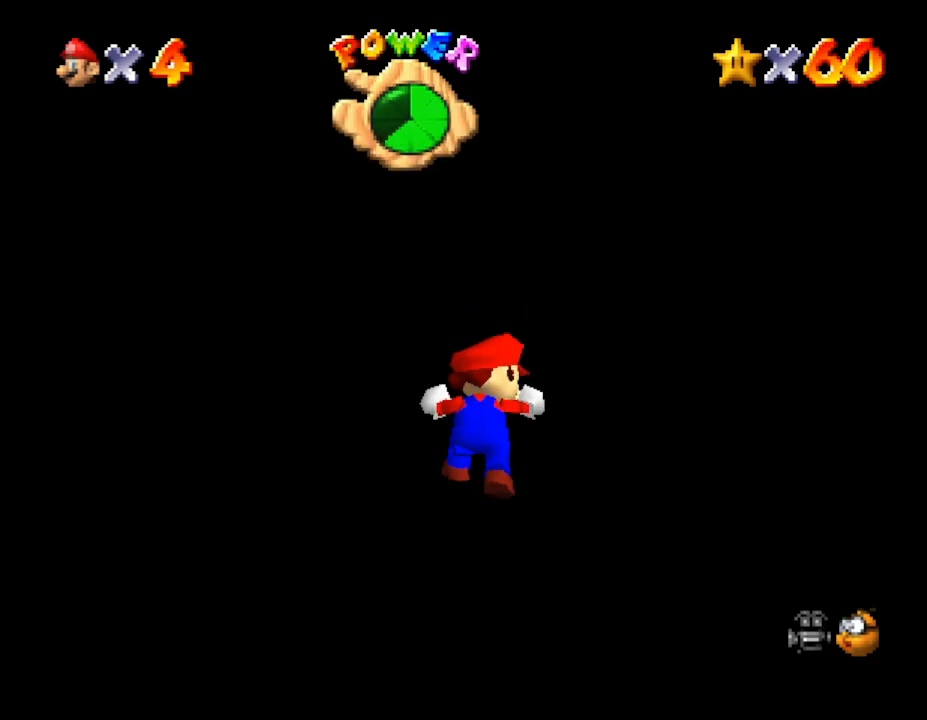
{"buttons": [], "left_stick": "left", "events": [[200, "left_stick", "up-left"], [300, "left_stick", "left"]]}
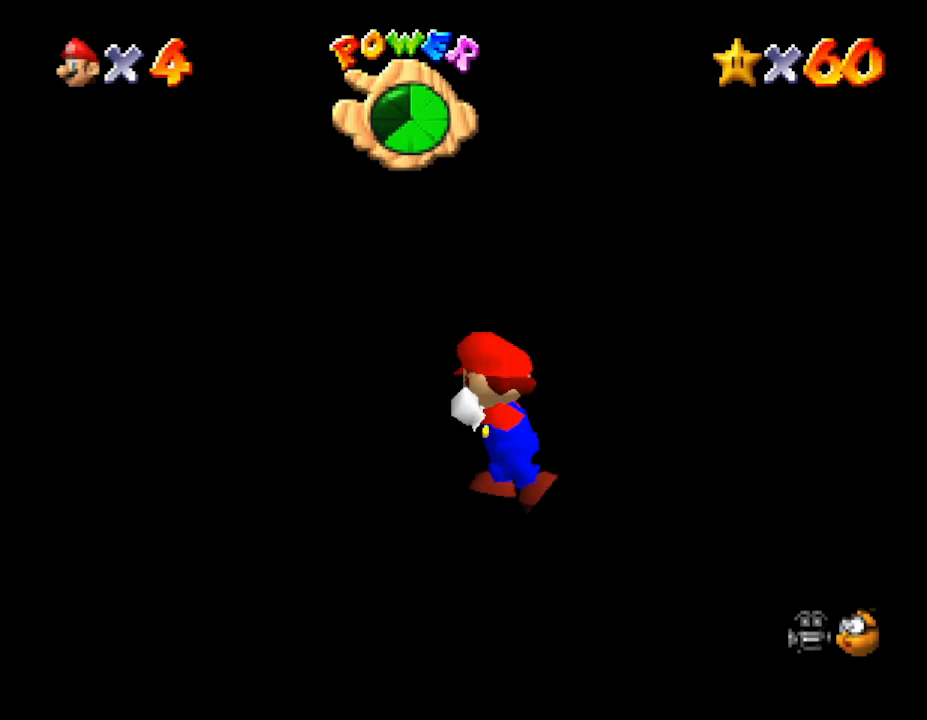
{"buttons": [], "left_stick": "down-left", "events": [[383, "left_stick", "down-left"]]}
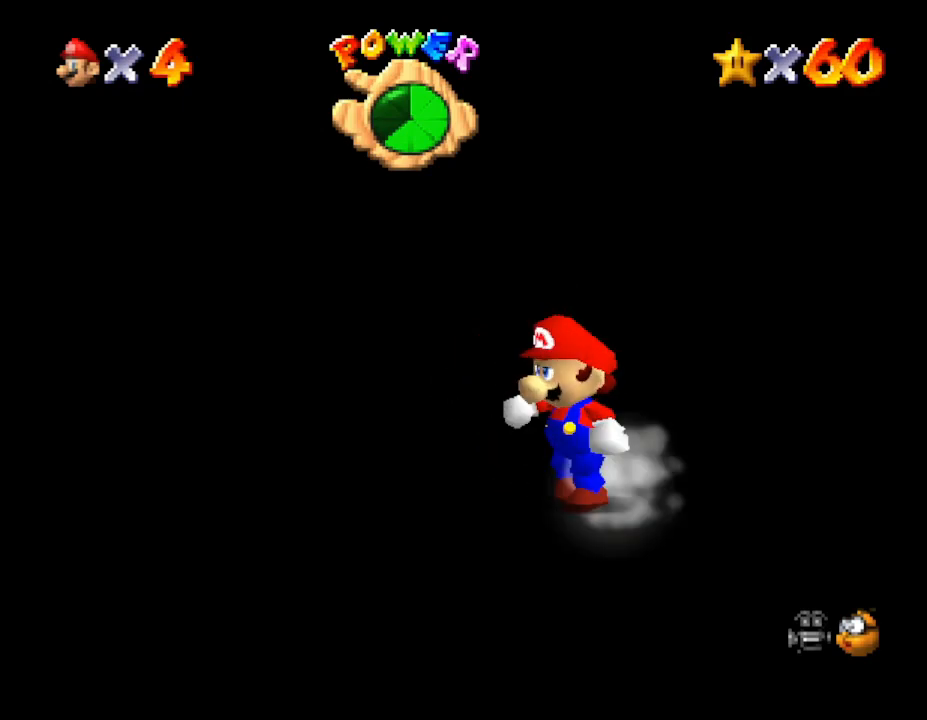
{"buttons": [], "left_stick": "left", "events": [[467, "left_stick", "left"]]}
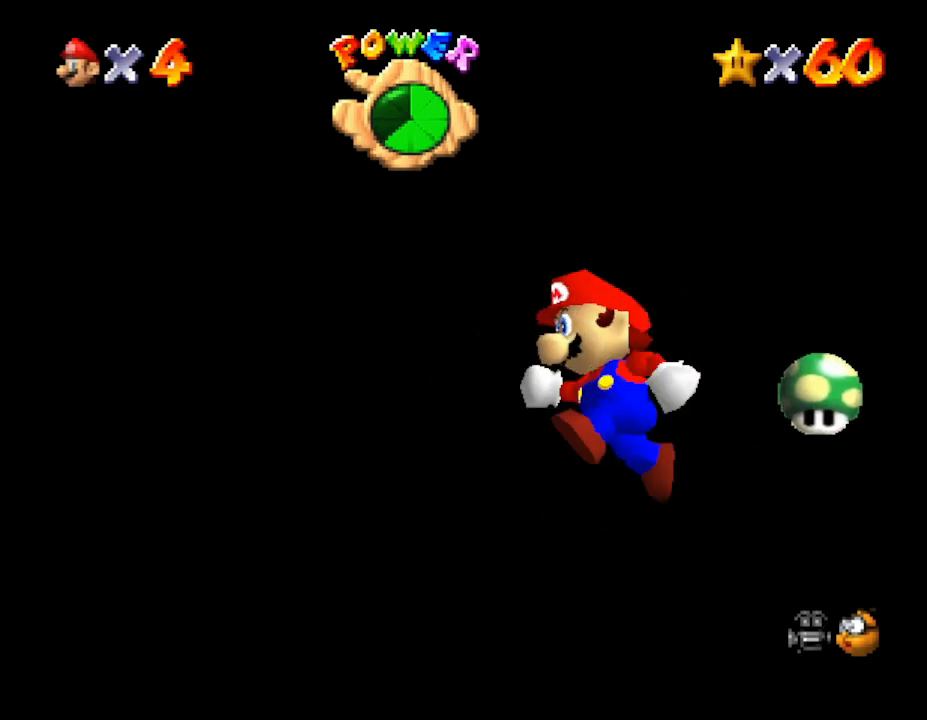
{"buttons": [], "left_stick": "right", "events": [[200, "left_stick", "up-right"], [433, "left_stick", "right"]]}
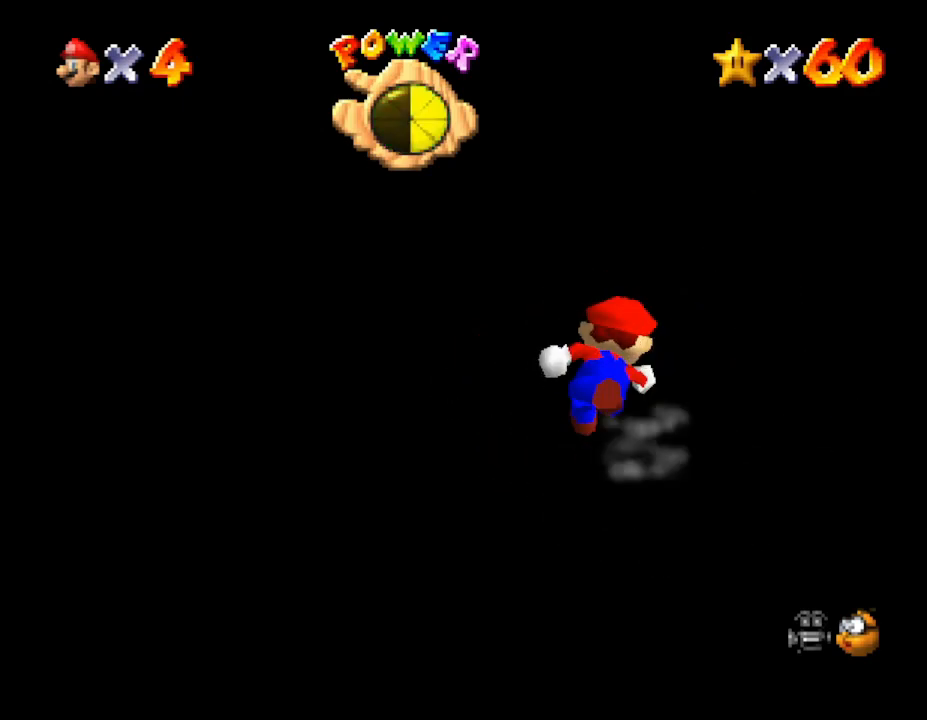
{"buttons": [], "left_stick": "down-right", "events": [[367, "left_stick", "down-right"]]}
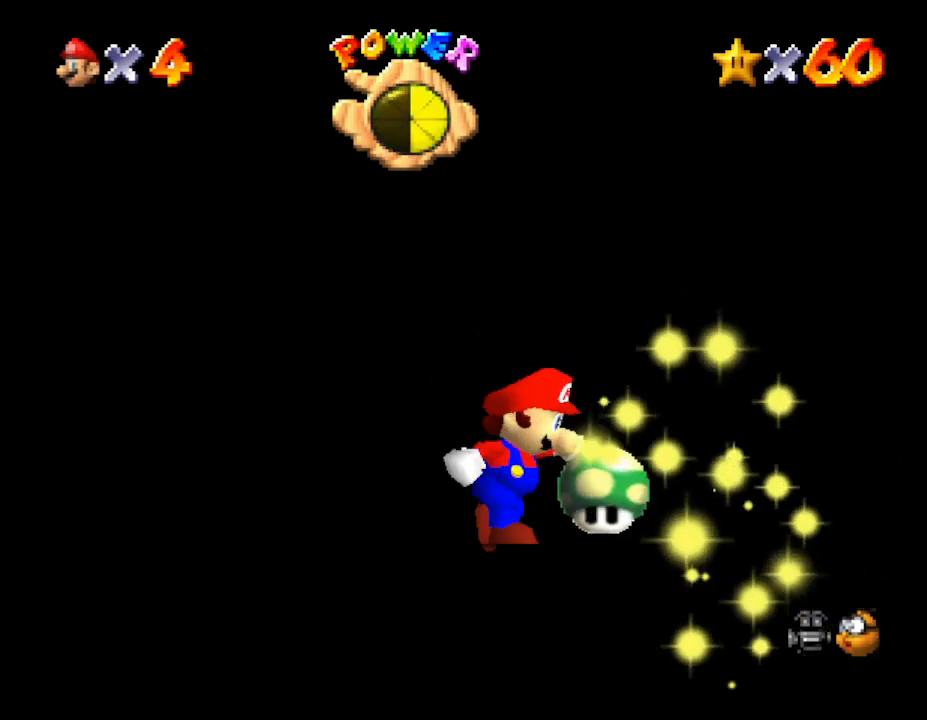
{"buttons": [], "left_stick": "down-right", "events": []}
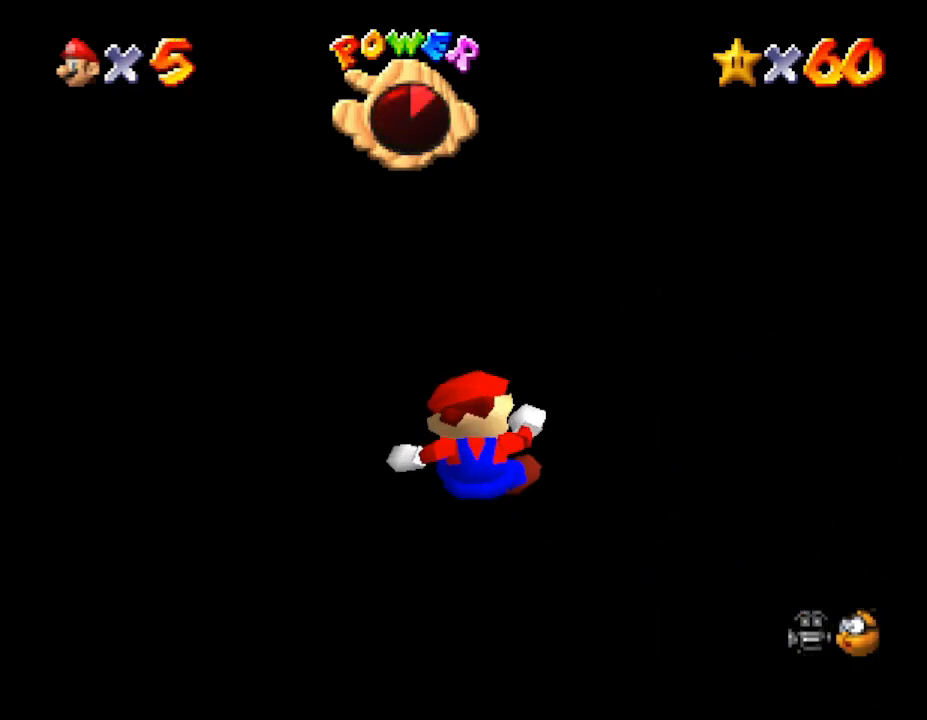
{"buttons": [], "left_stick": "center", "events": [[217, "left_stick", "center"]]}